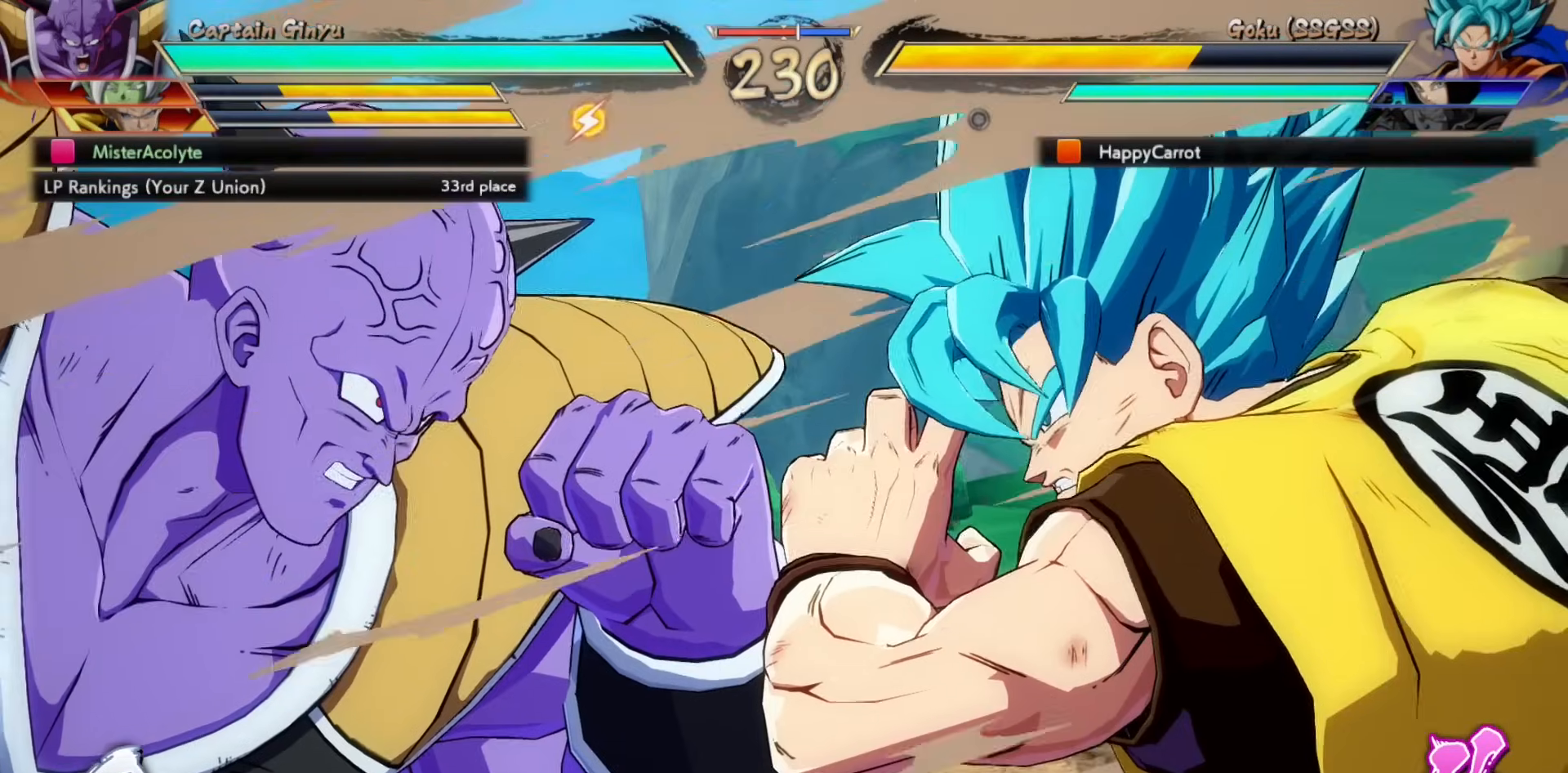
Gameplay with a controller (PlayStation layout); each line is a JSON object with the inputs held at the frame after it. "events" lists button and stick changes between this image and that frame as [ms after this image, input, new state], when the widget could be followed in between. Not read: DPAD_DOWN DPAD_LEFT DPAD_RIGHT DPAD_UP L1 L2 L3 R3 SELECT START left_stick right_stick.
{"buttons": ["CROSS"], "events": [[133, "CROSS", "down"]]}
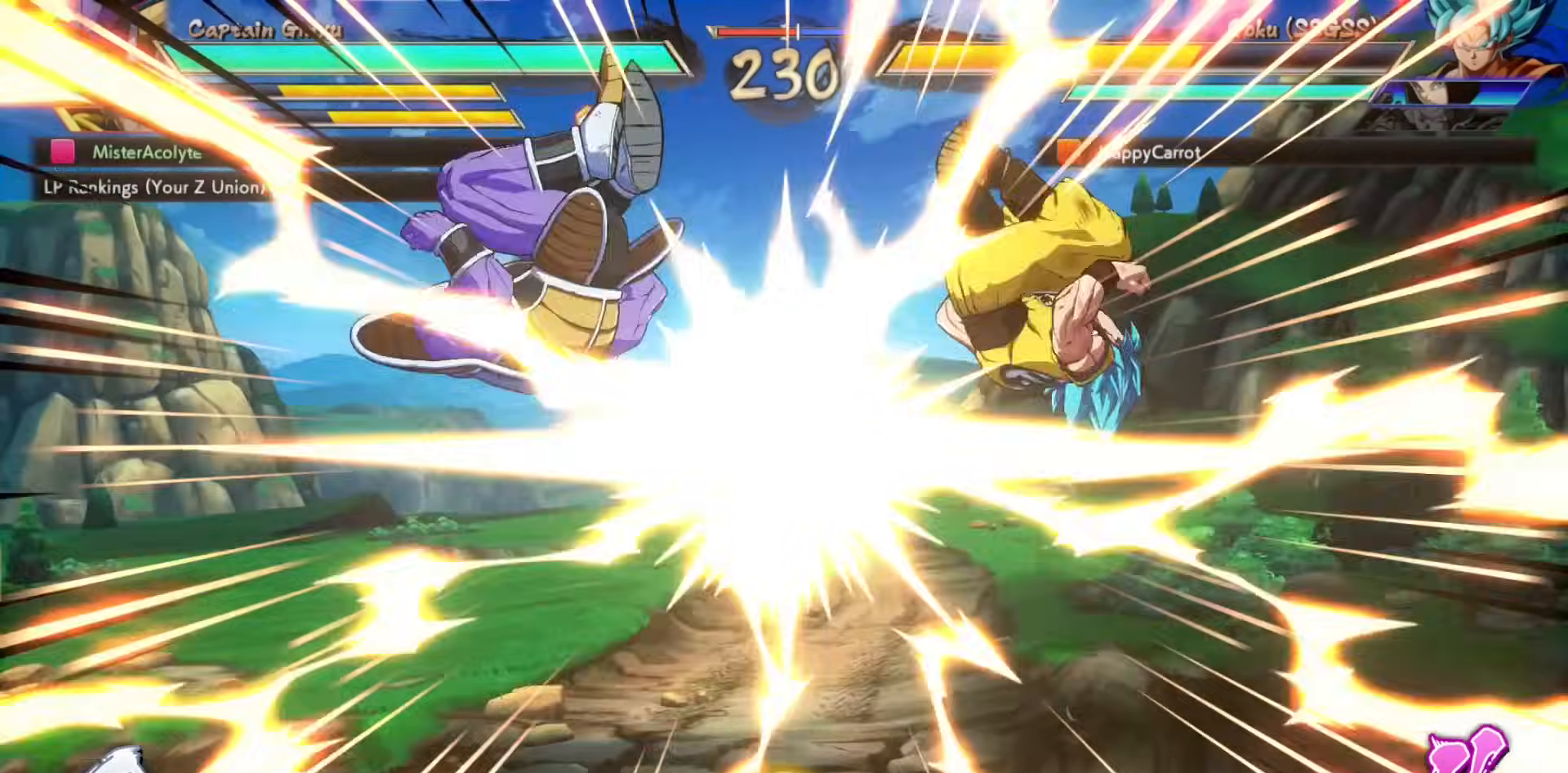
{"buttons": ["CROSS"], "events": []}
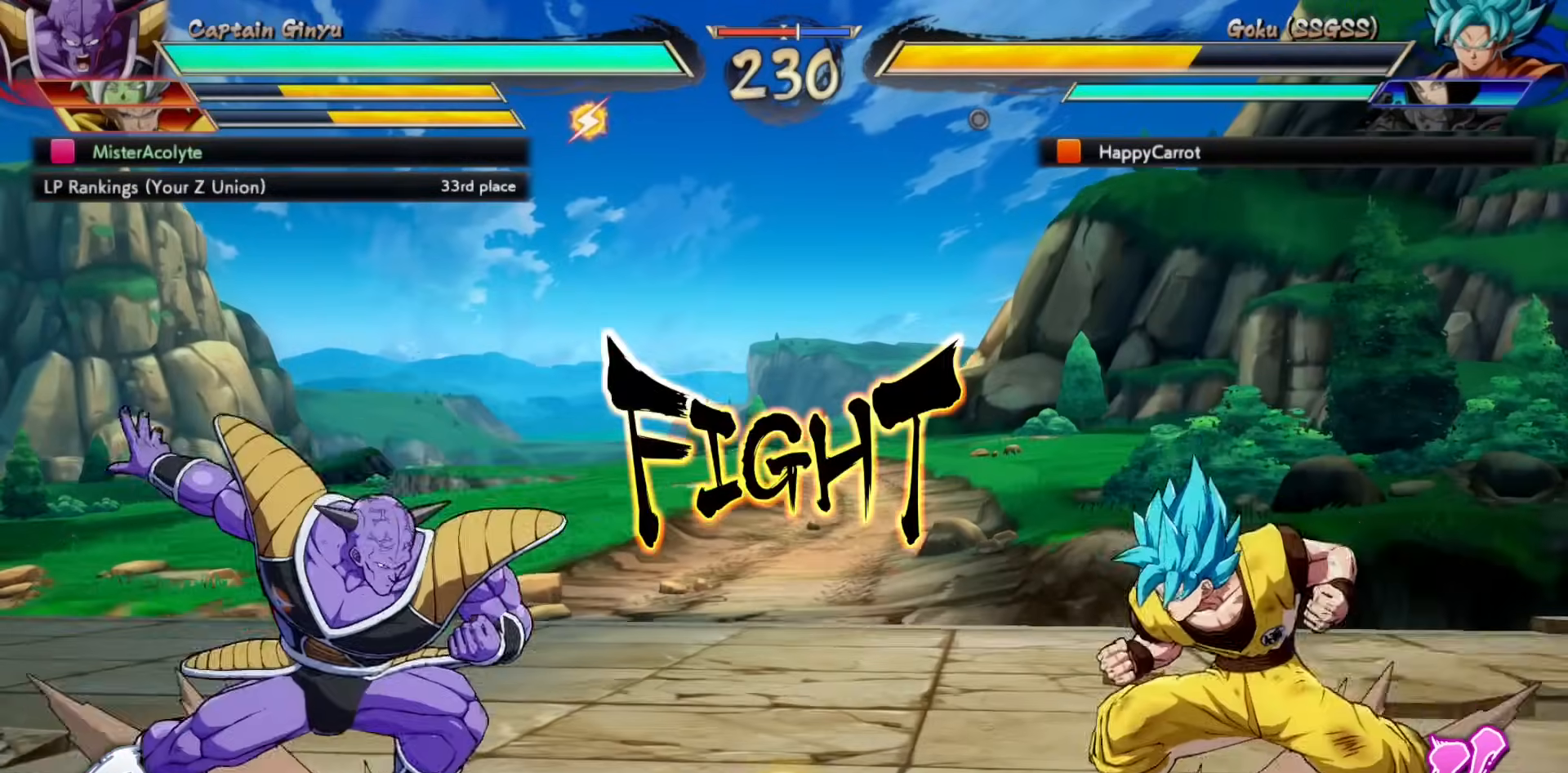
{"buttons": [], "events": [[367, "CROSS", "up"]]}
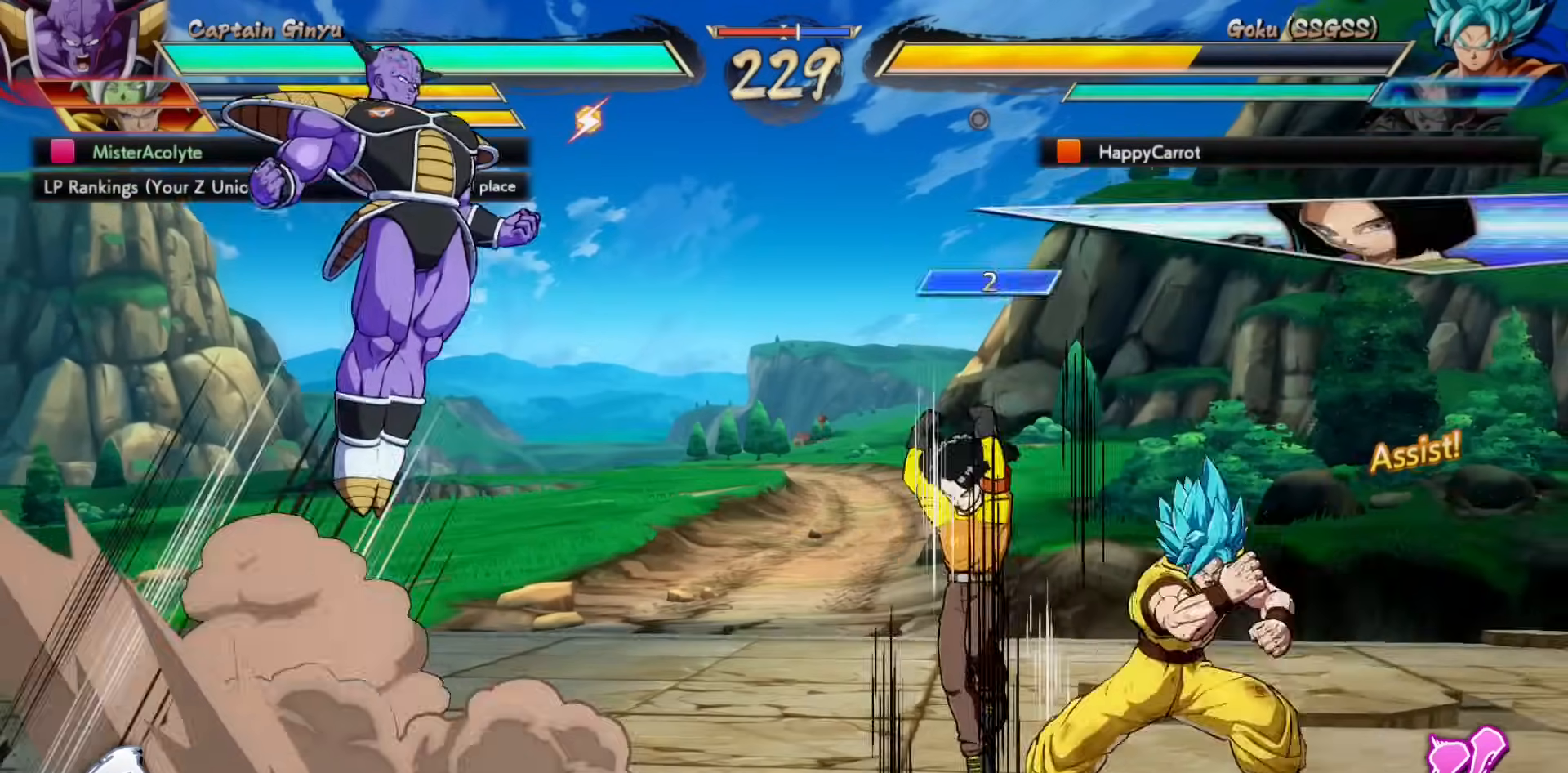
{"buttons": [], "events": []}
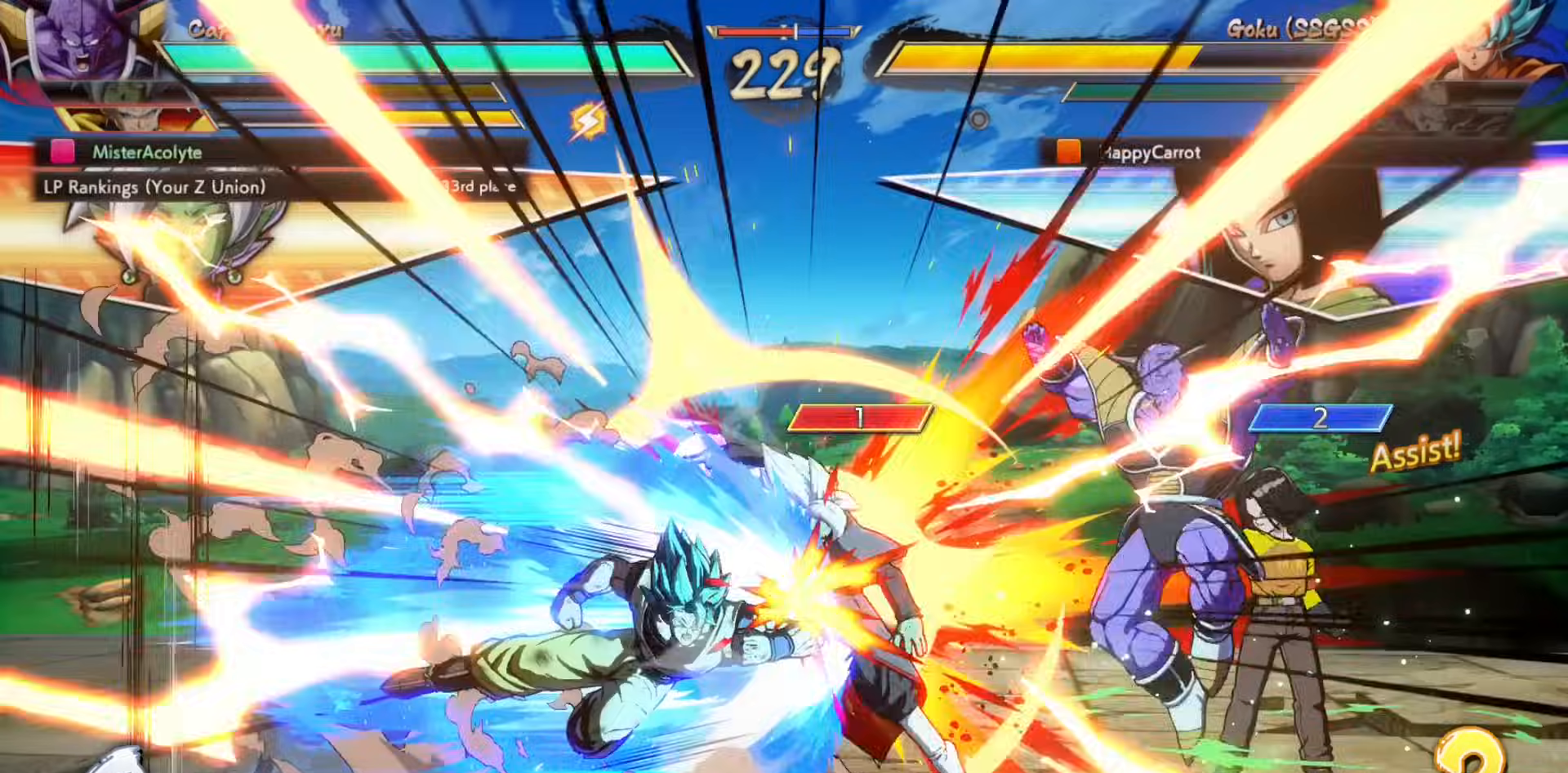
{"buttons": [], "events": []}
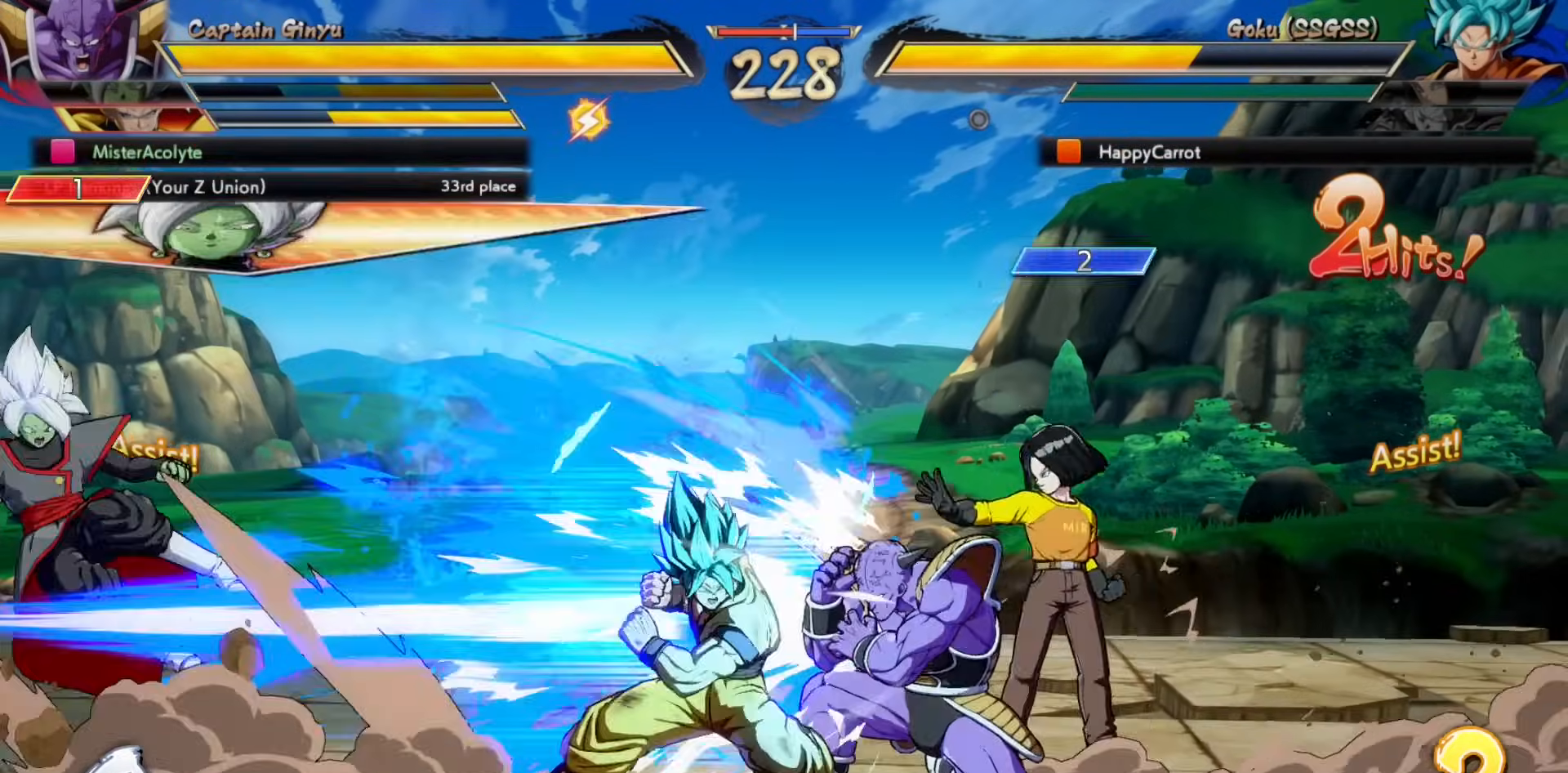
{"buttons": [], "events": [[233, "CROSS", "down"], [400, "CROSS", "up"]]}
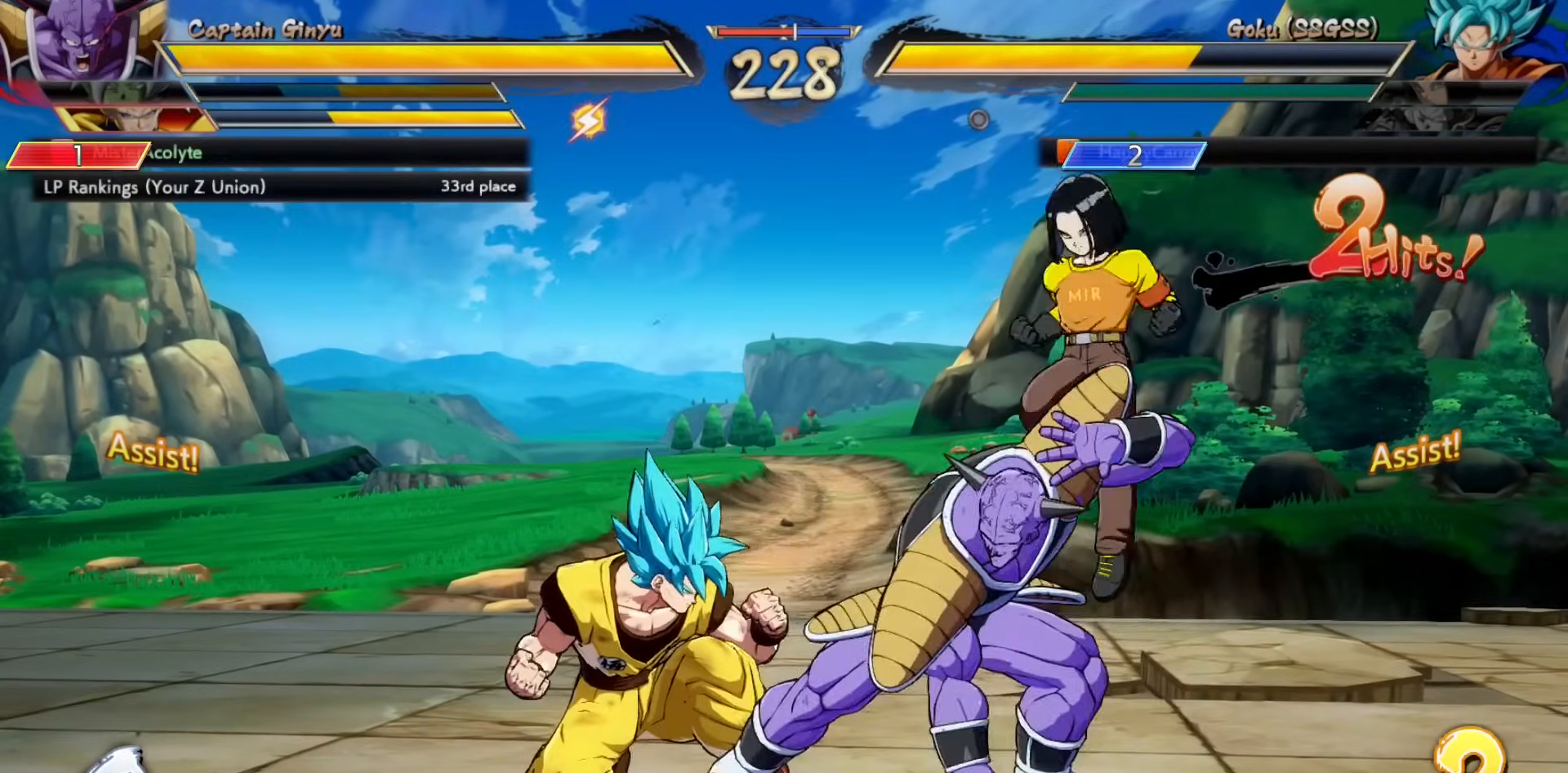
{"buttons": [], "events": []}
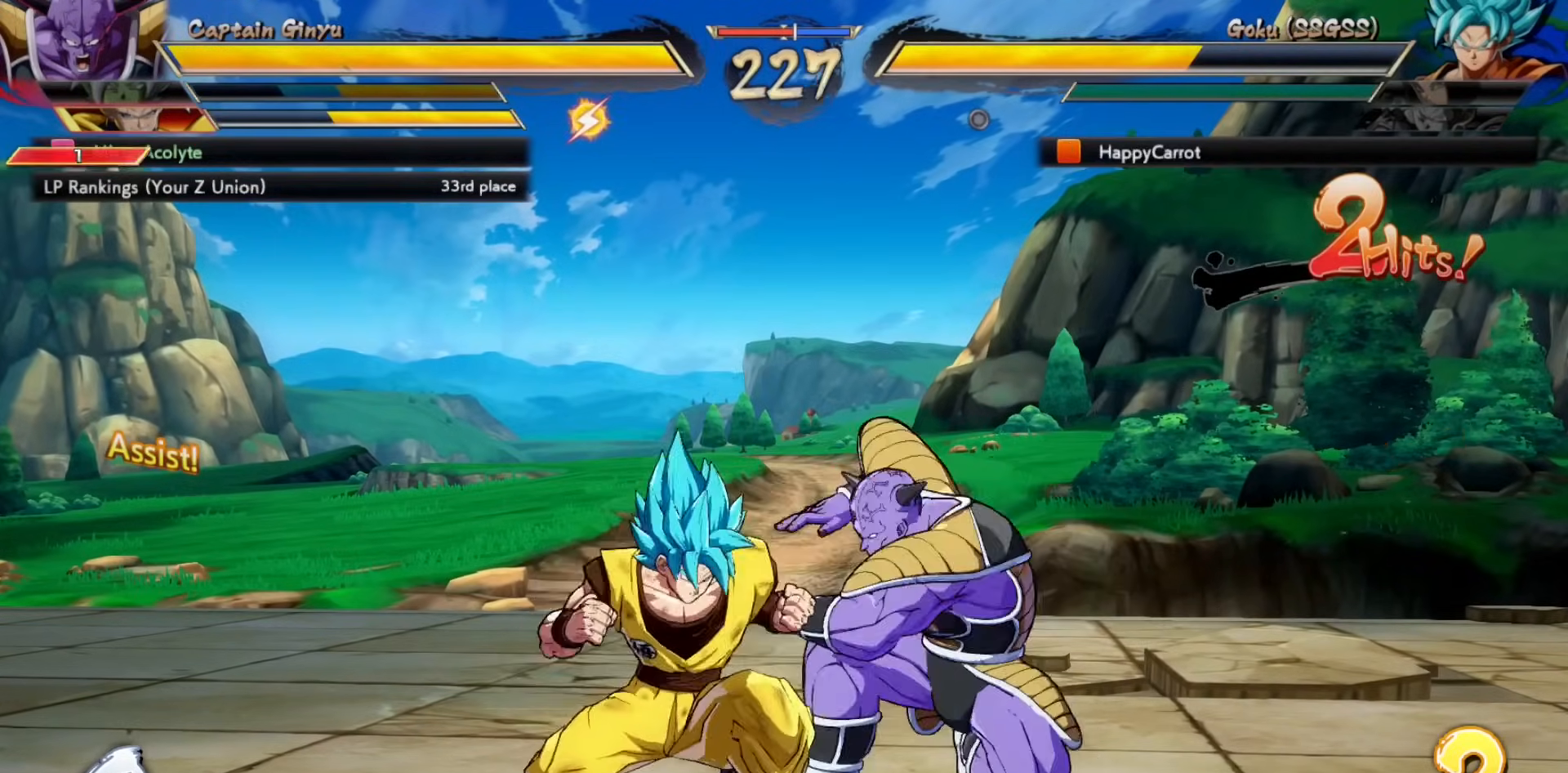
{"buttons": [], "events": []}
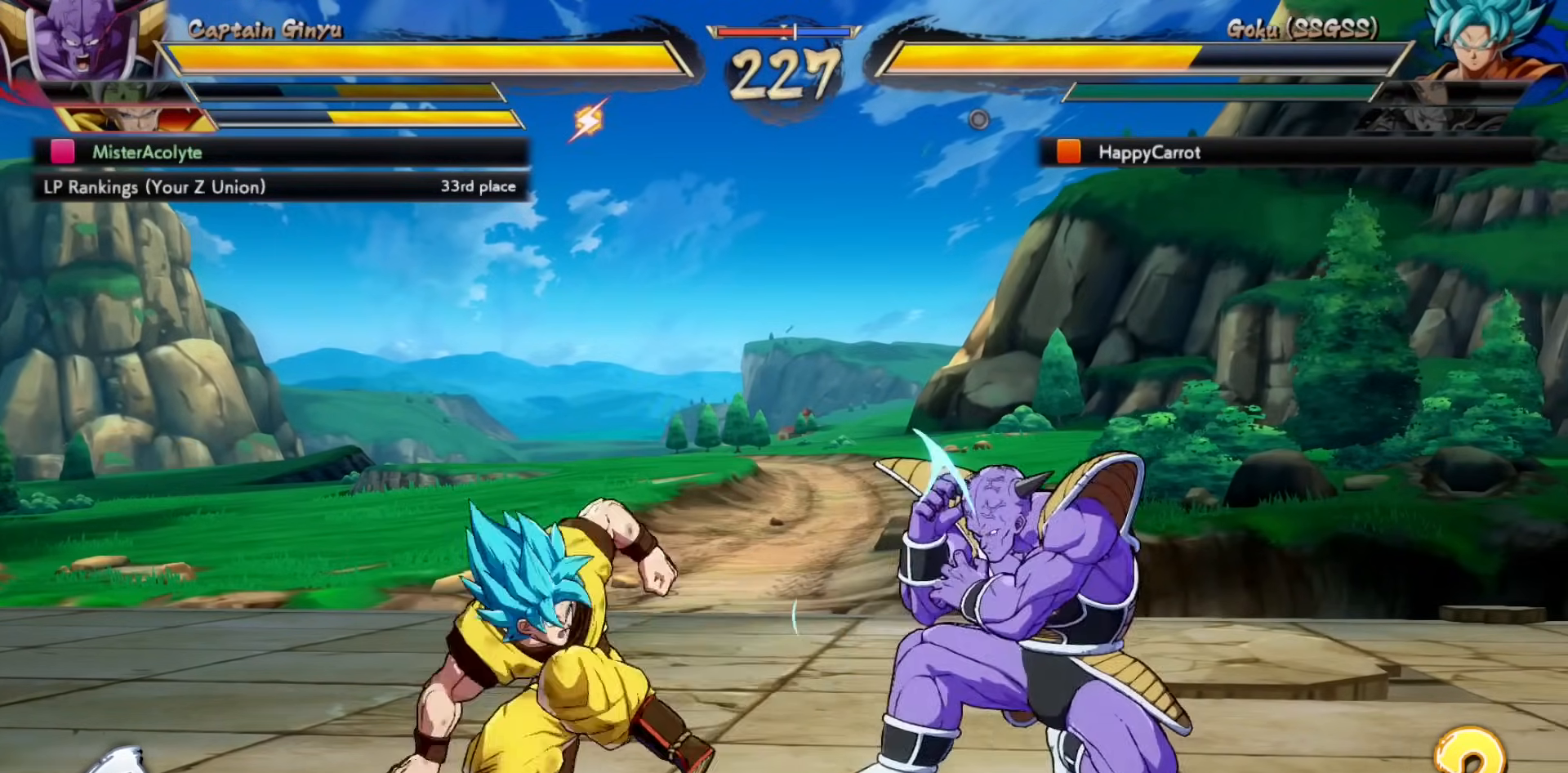
{"buttons": [], "events": []}
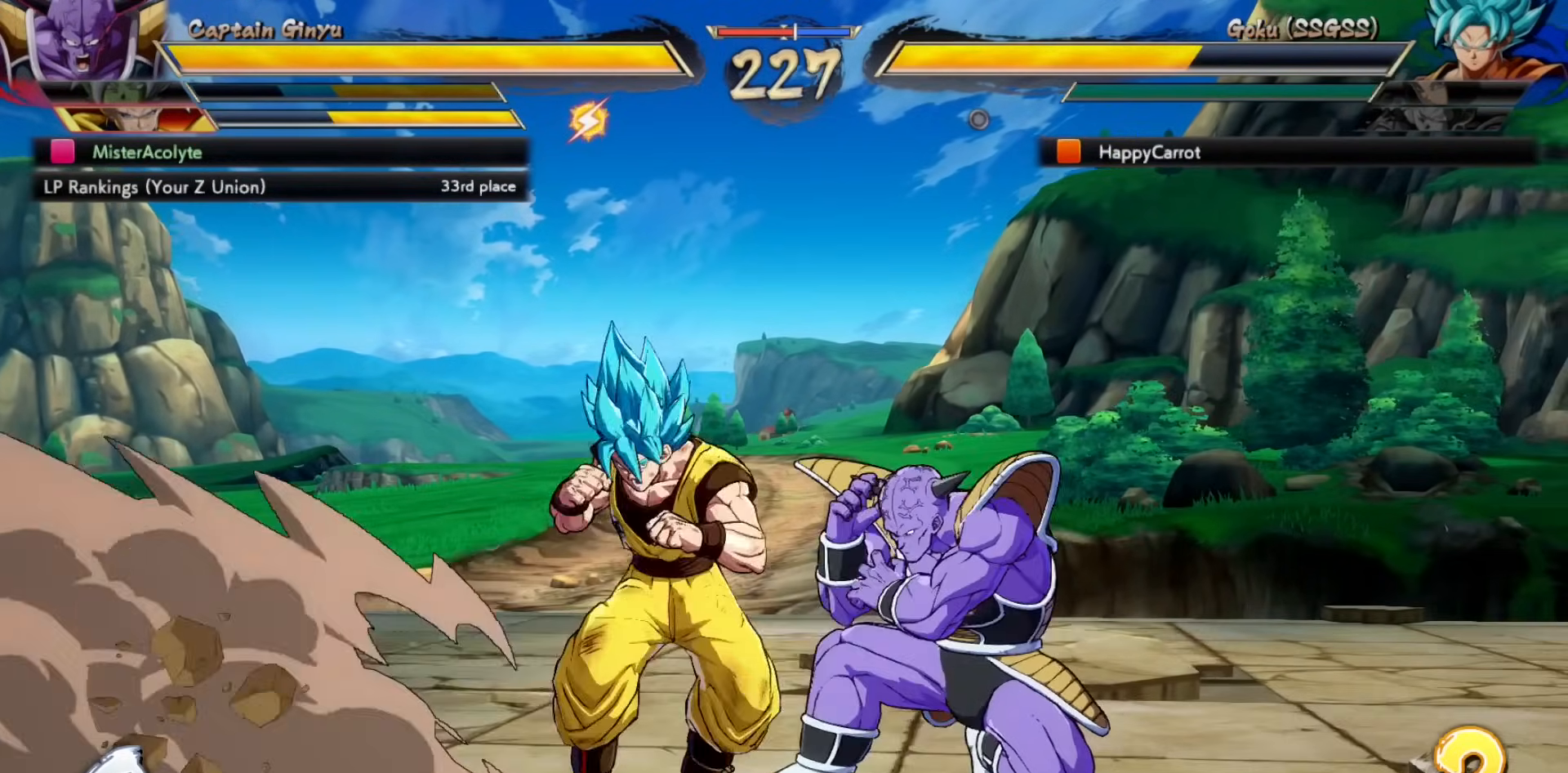
{"buttons": [], "events": []}
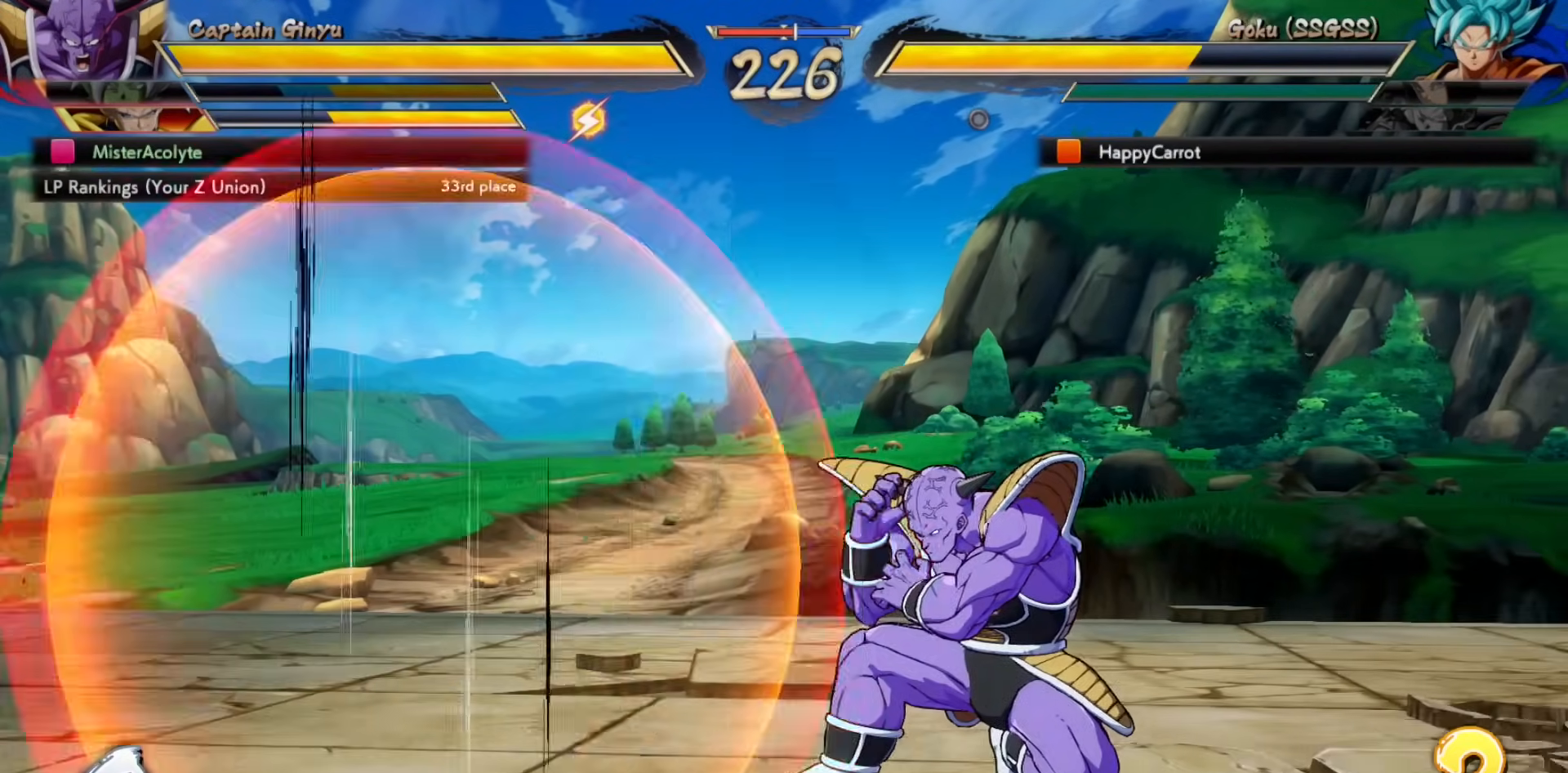
{"buttons": [], "events": []}
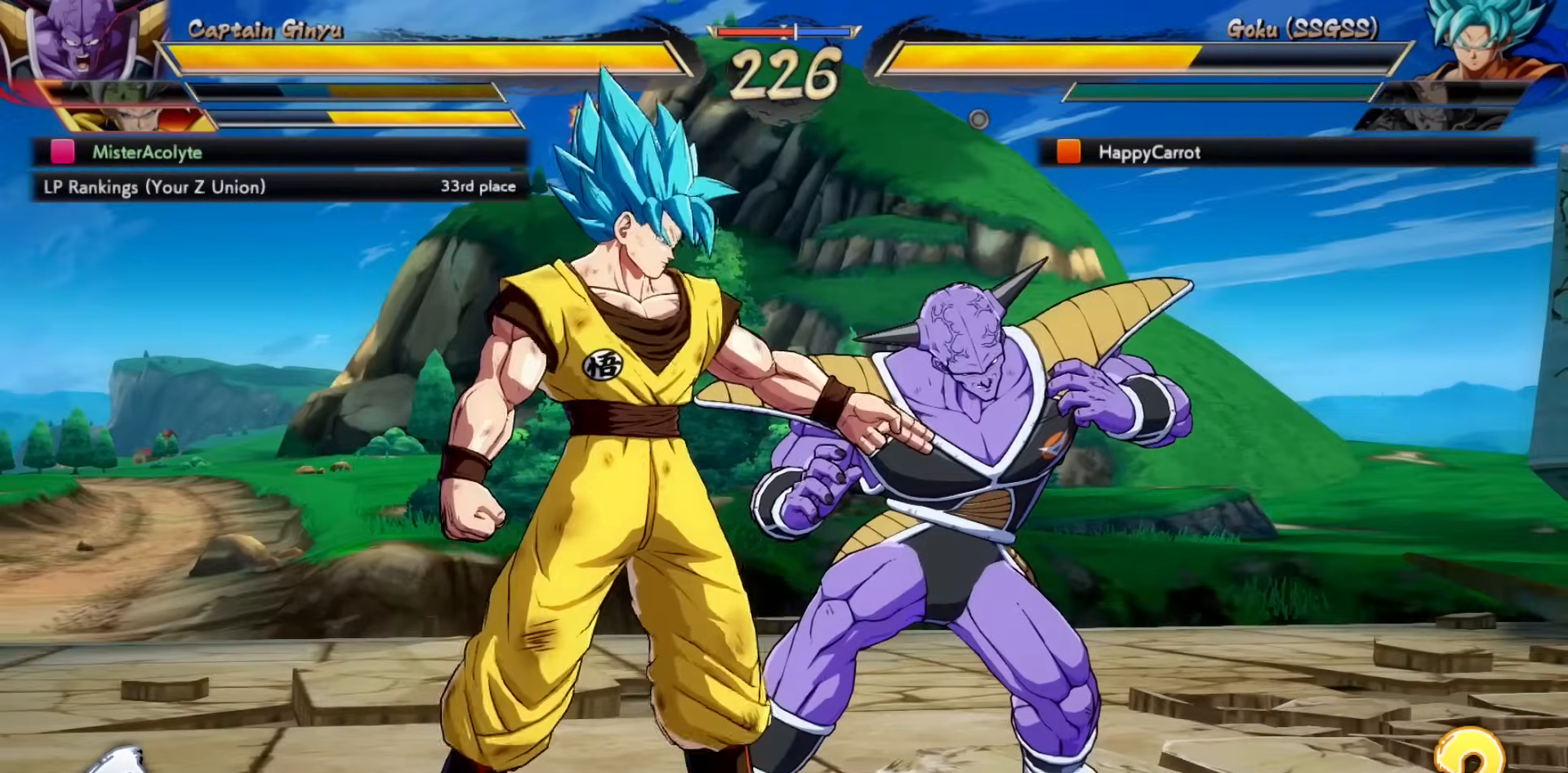
{"buttons": ["SQUARE"], "events": [[100, "SQUARE", "down"]]}
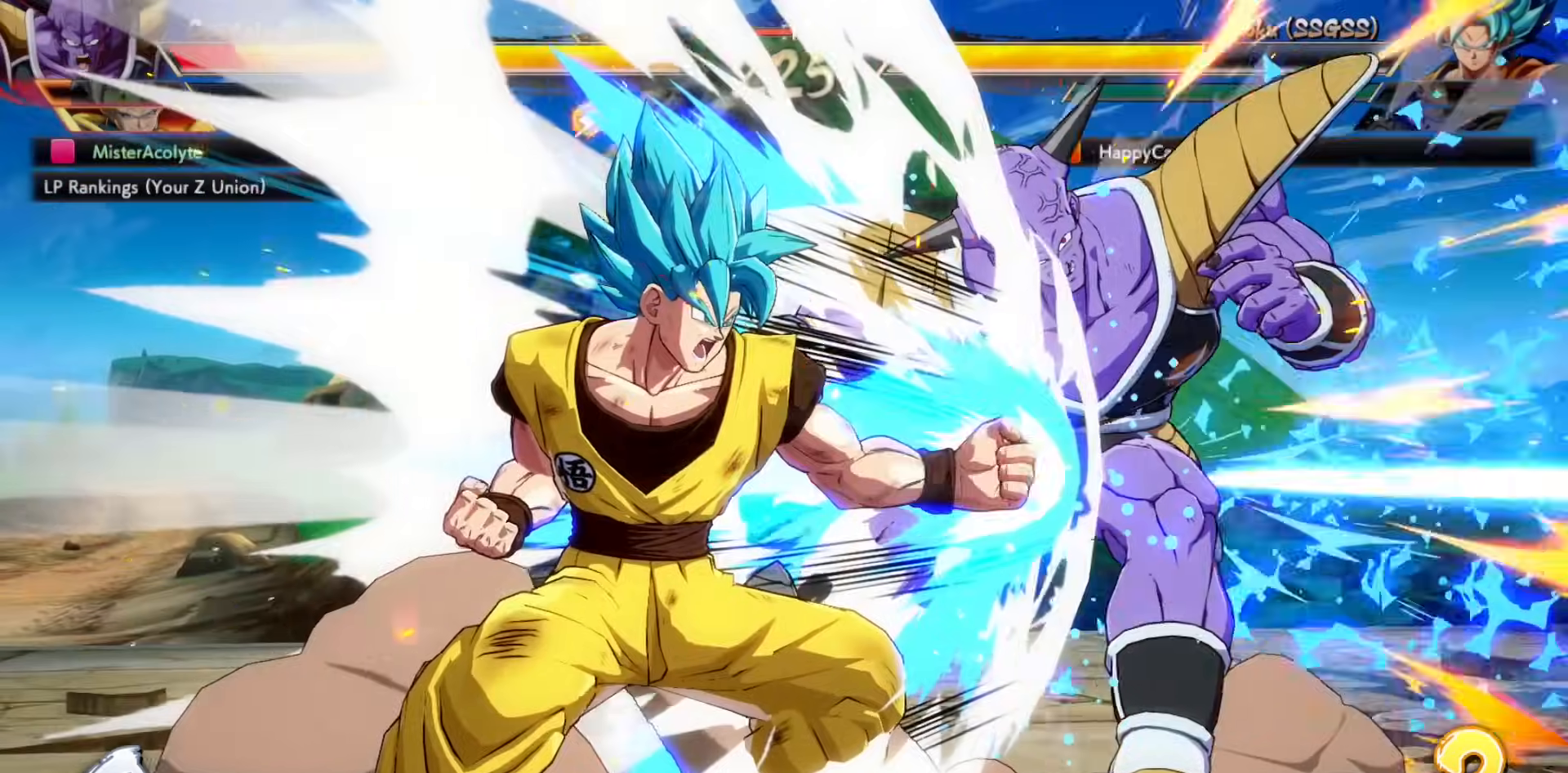
{"buttons": ["SQUARE"], "events": []}
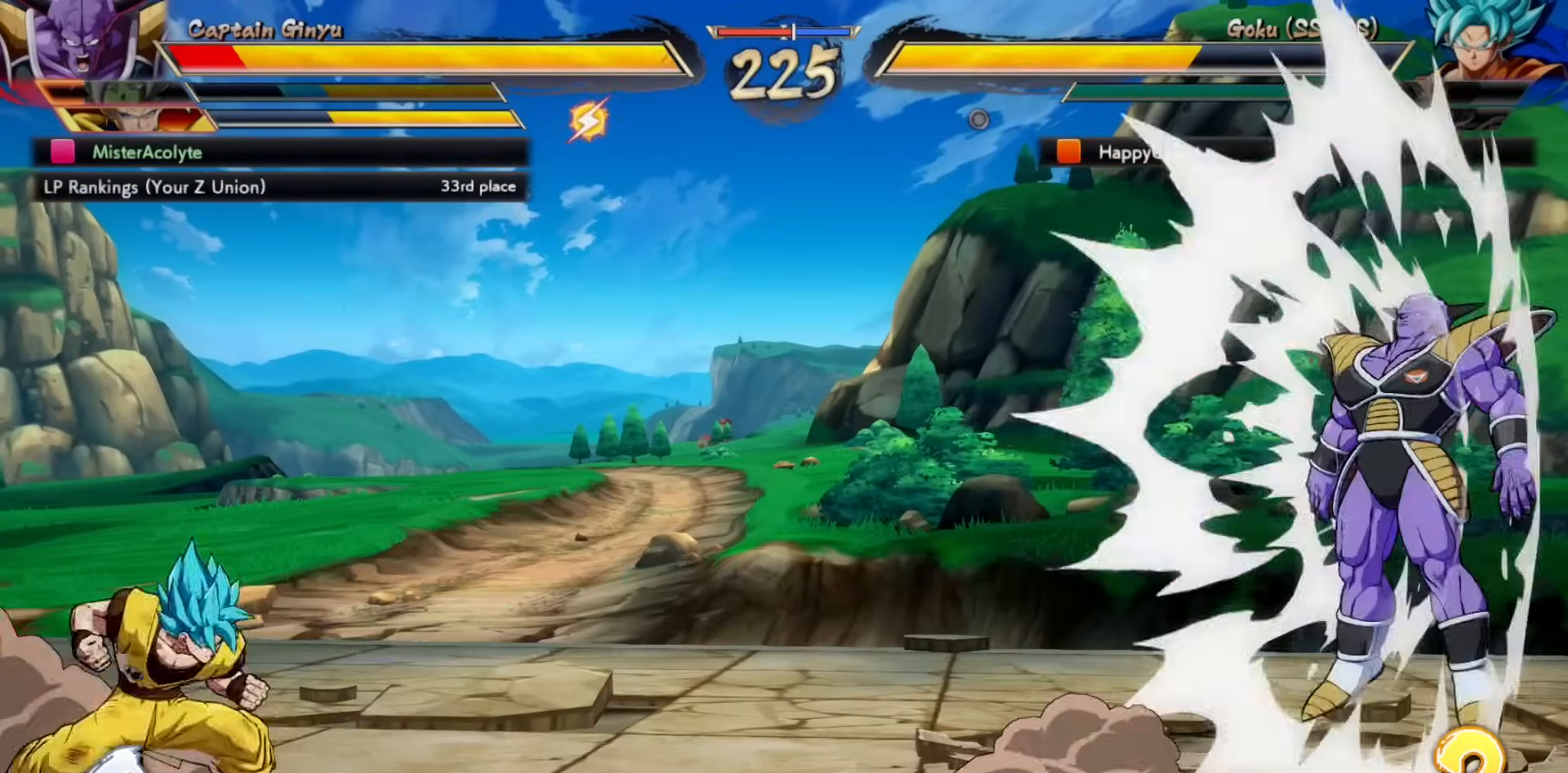
{"buttons": ["SQUARE"], "events": []}
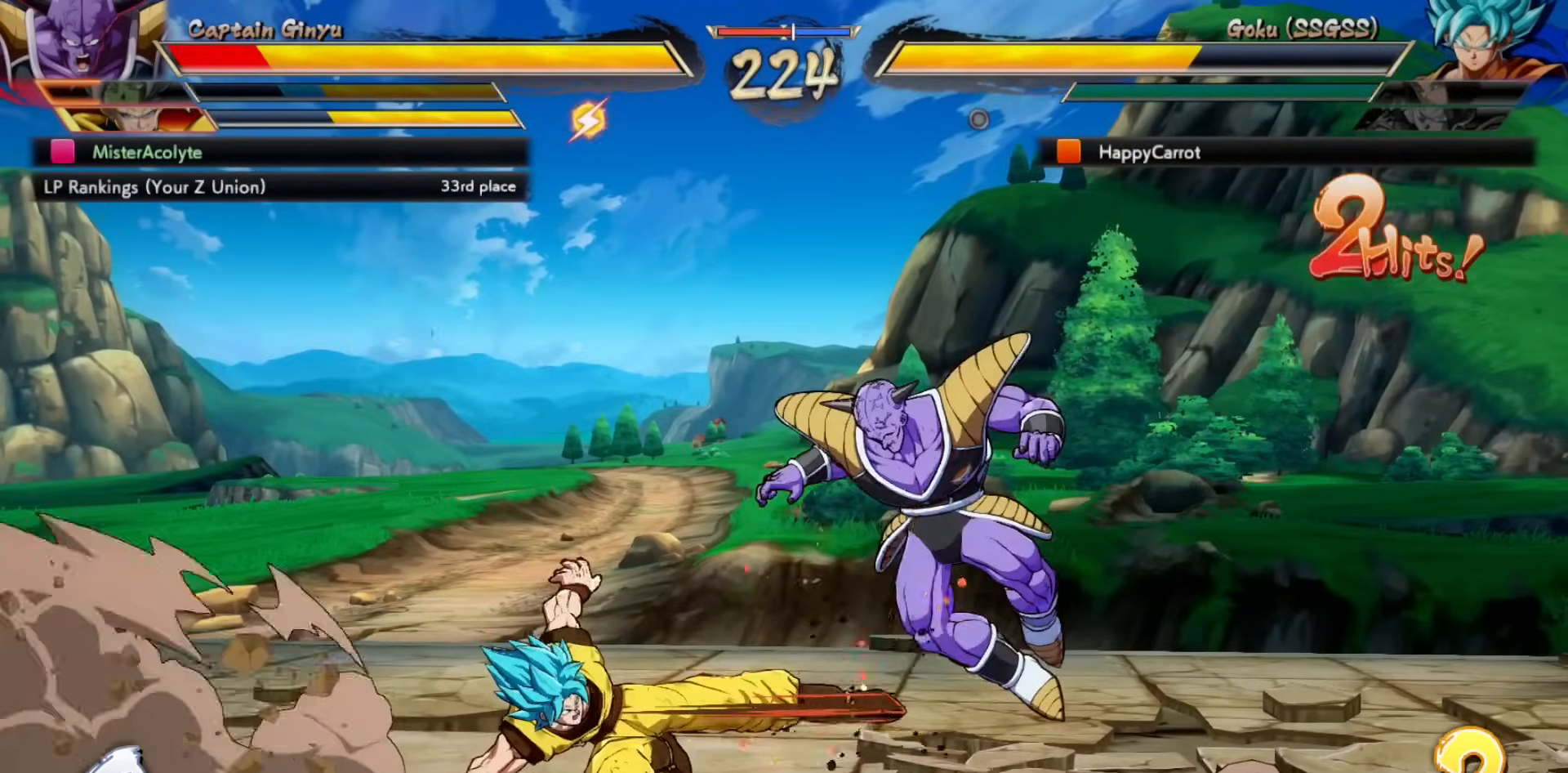
{"buttons": ["SQUARE"], "events": []}
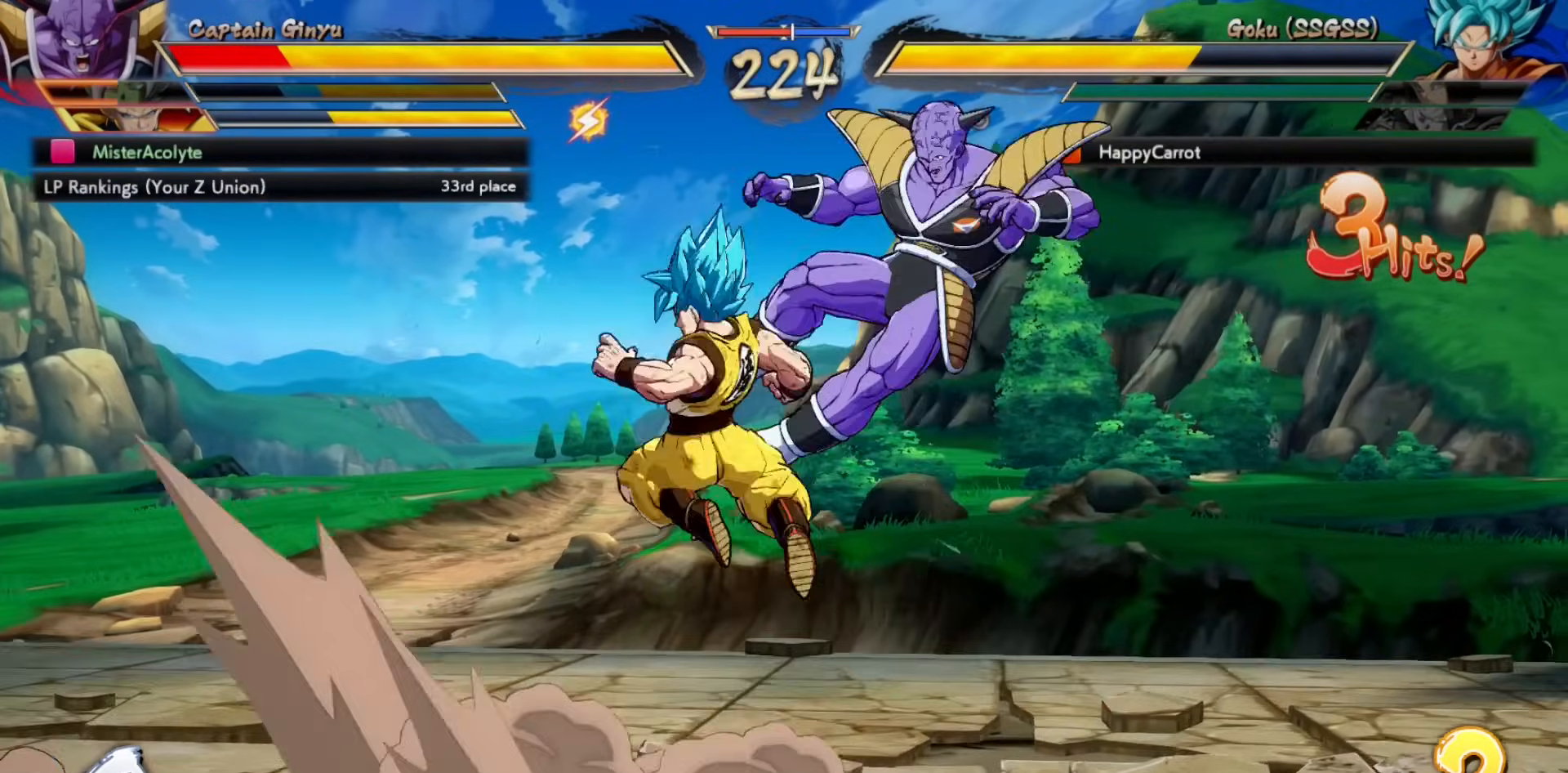
{"buttons": ["SQUARE"], "events": []}
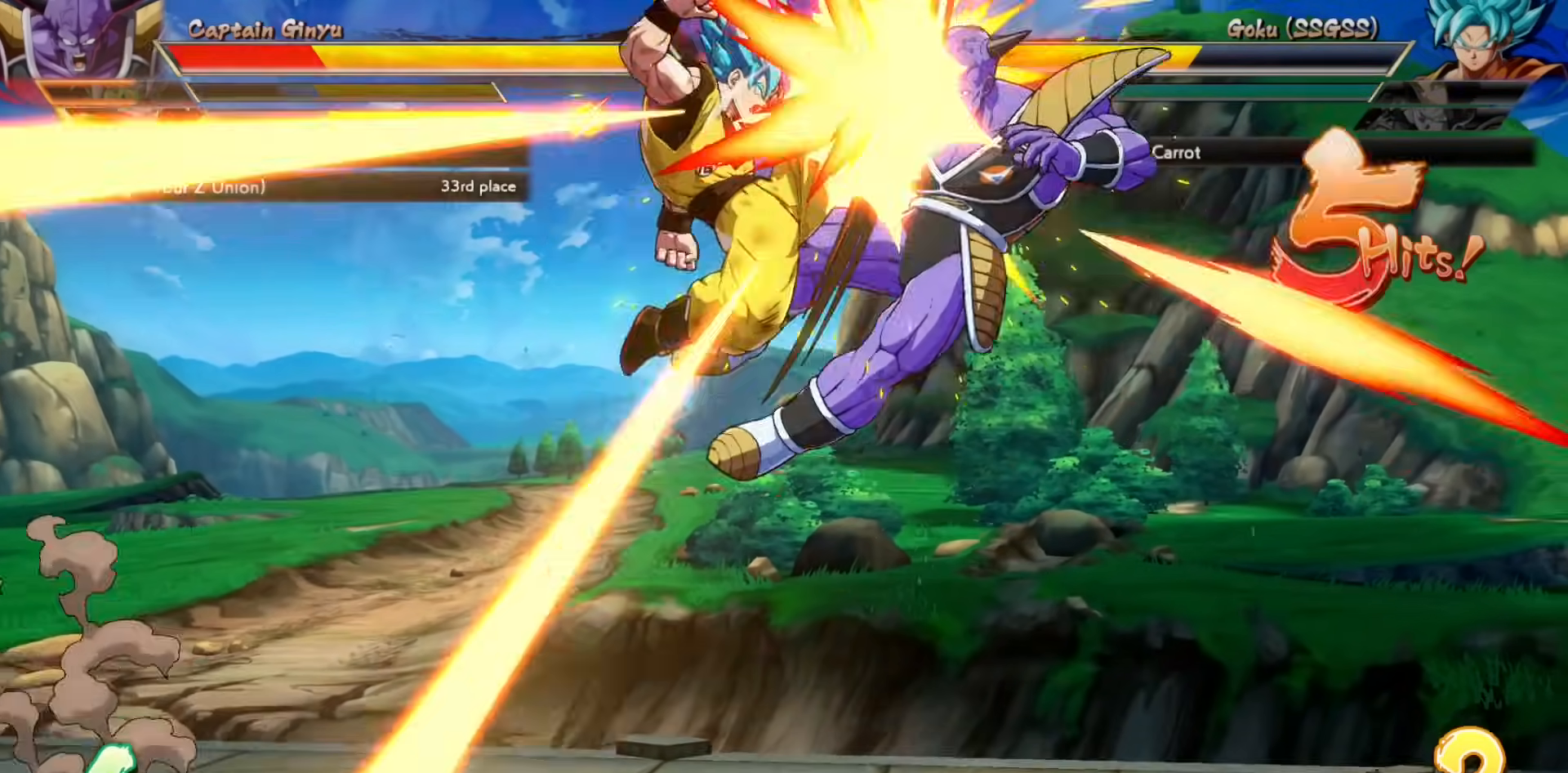
{"buttons": ["SQUARE"], "events": []}
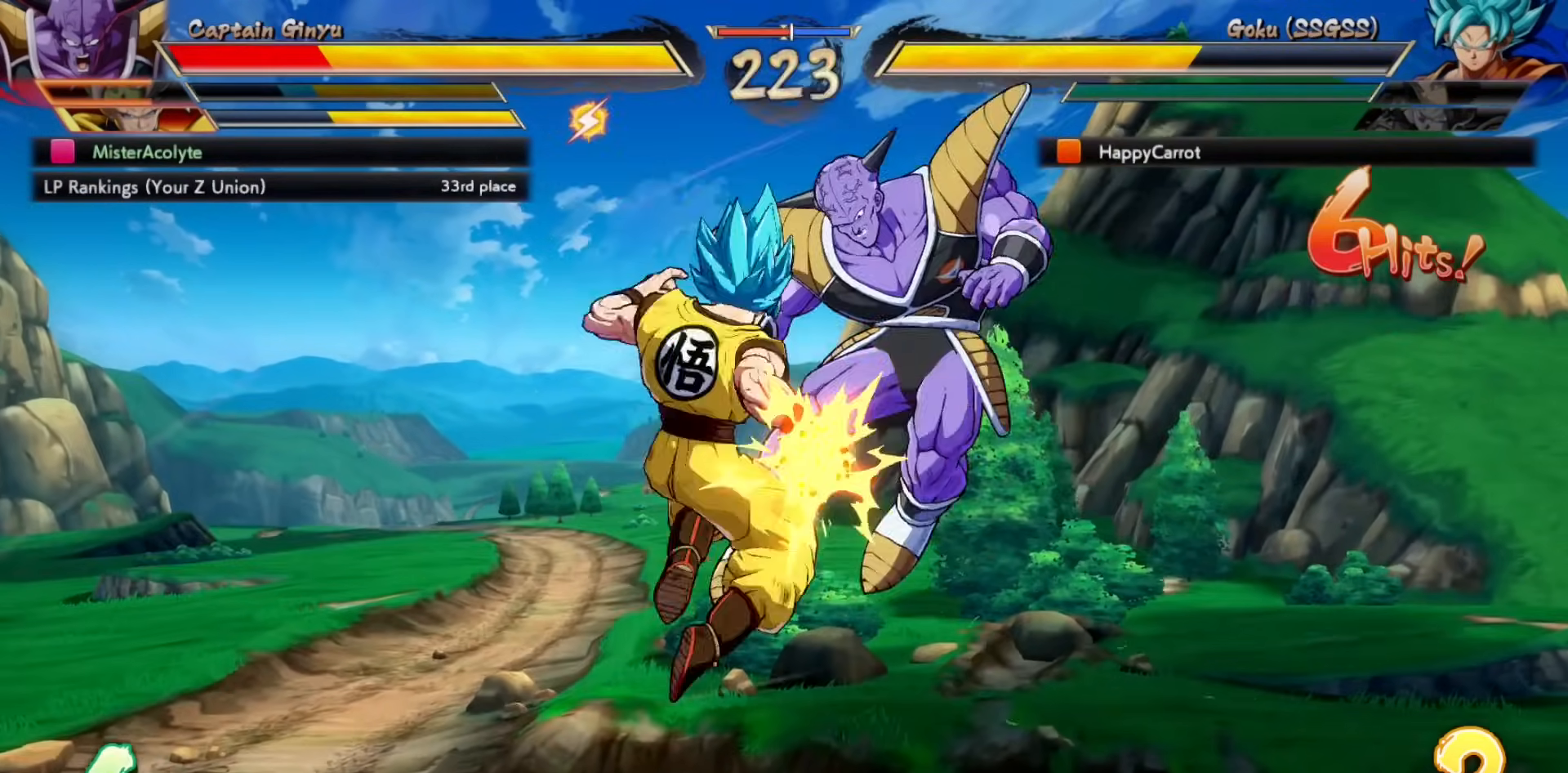
{"buttons": ["SQUARE"], "events": []}
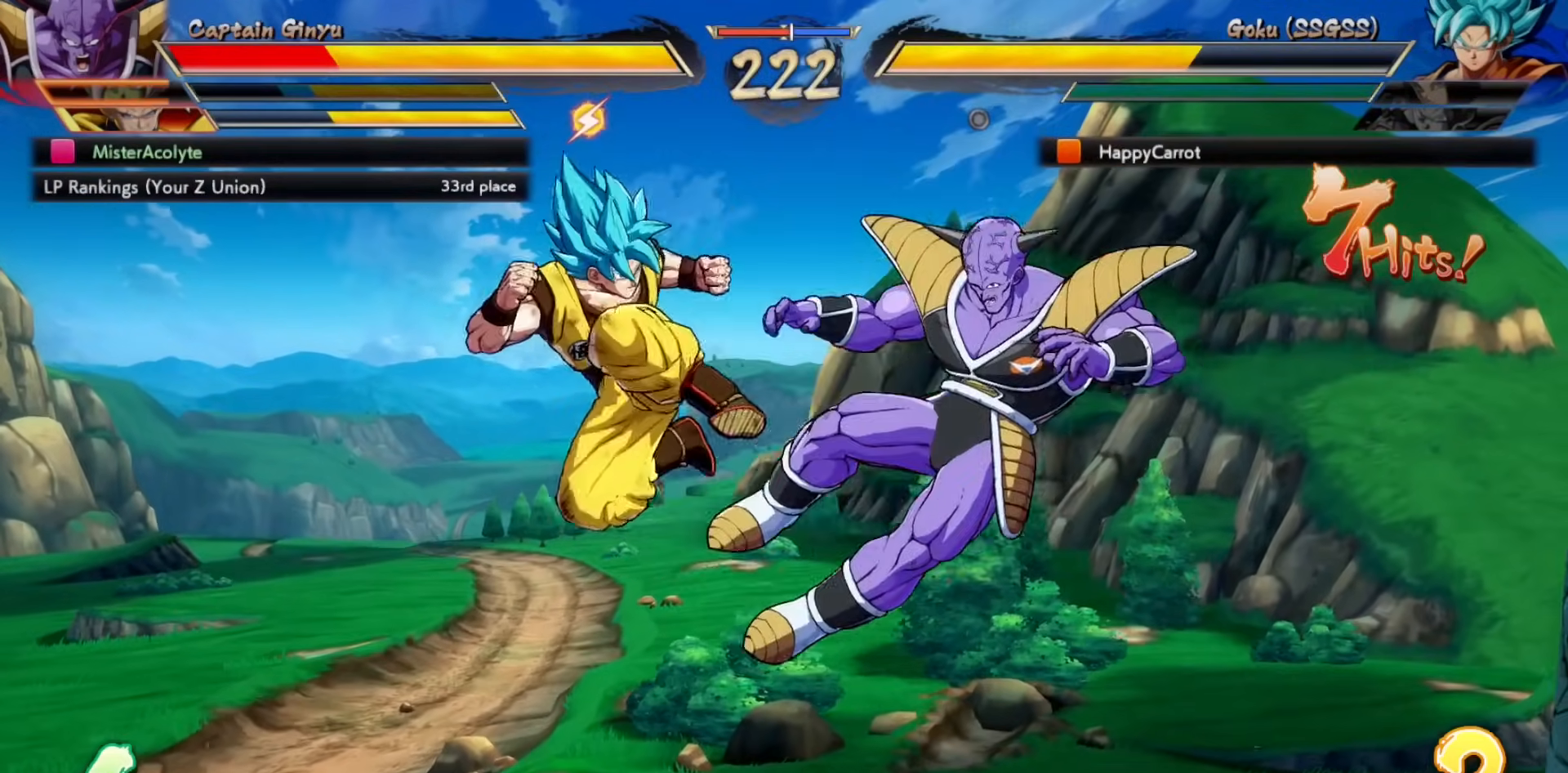
{"buttons": ["SQUARE"], "events": []}
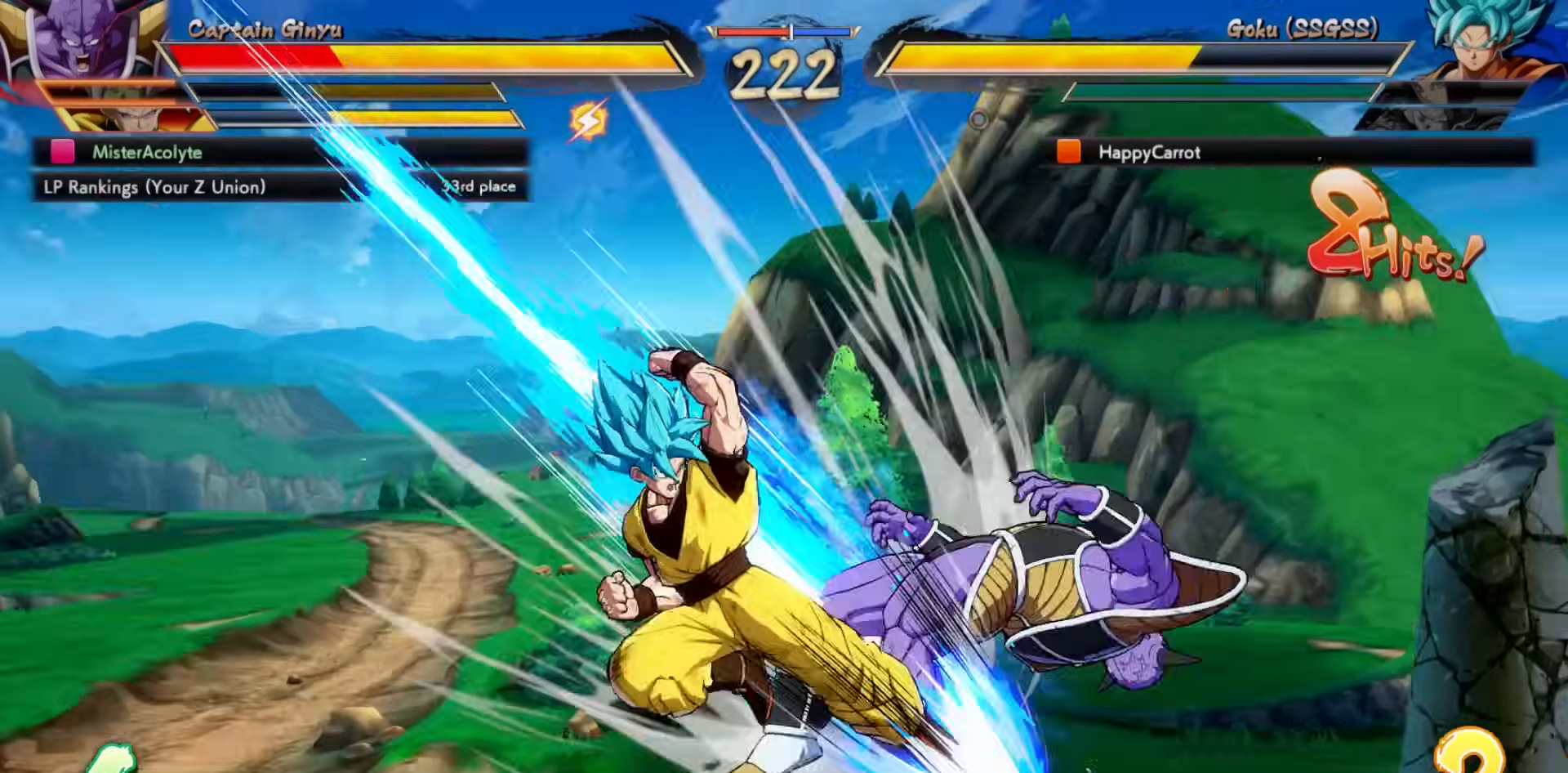
{"buttons": ["SQUARE"], "events": []}
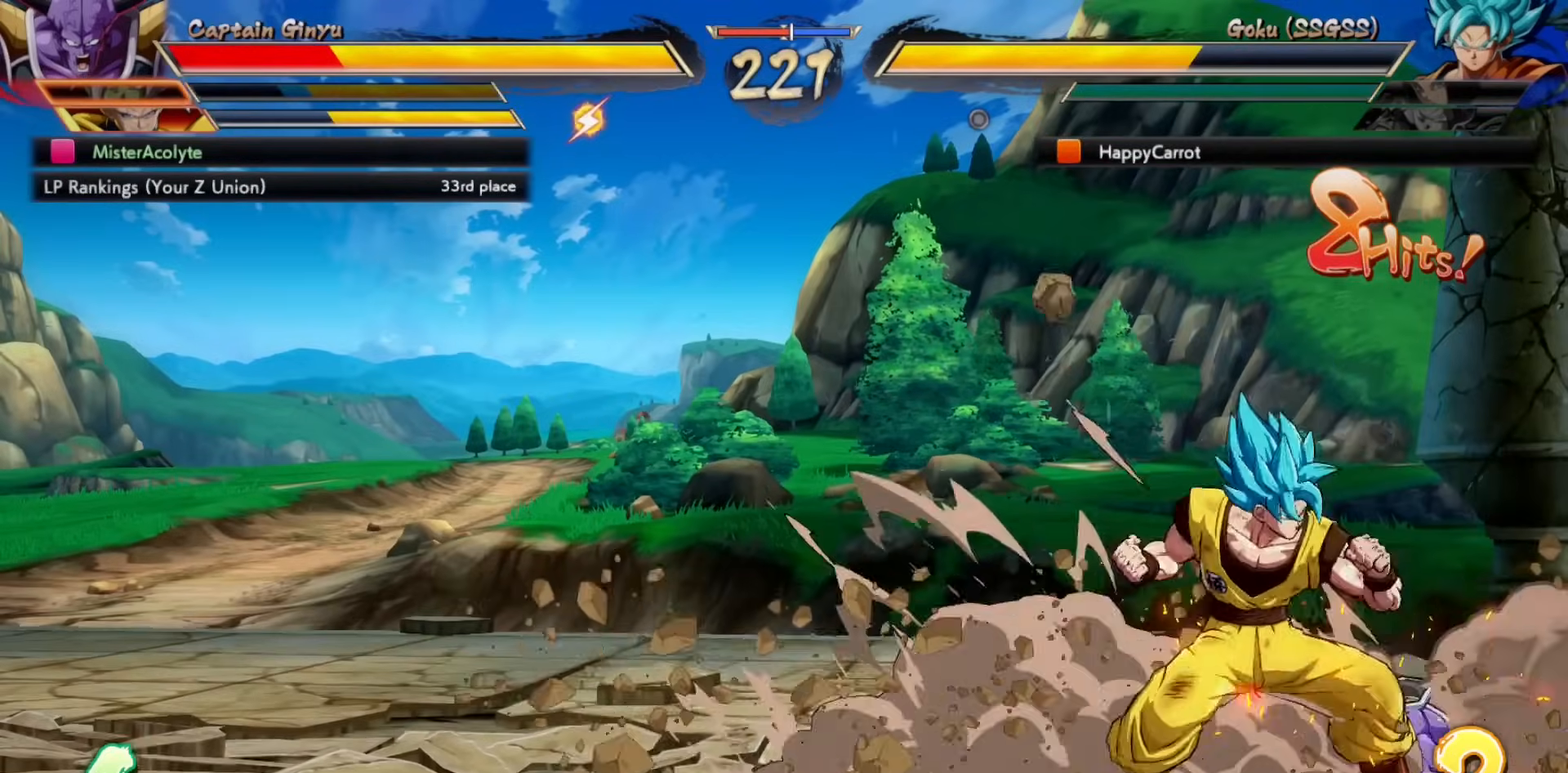
{"buttons": [], "events": [[467, "SQUARE", "up"]]}
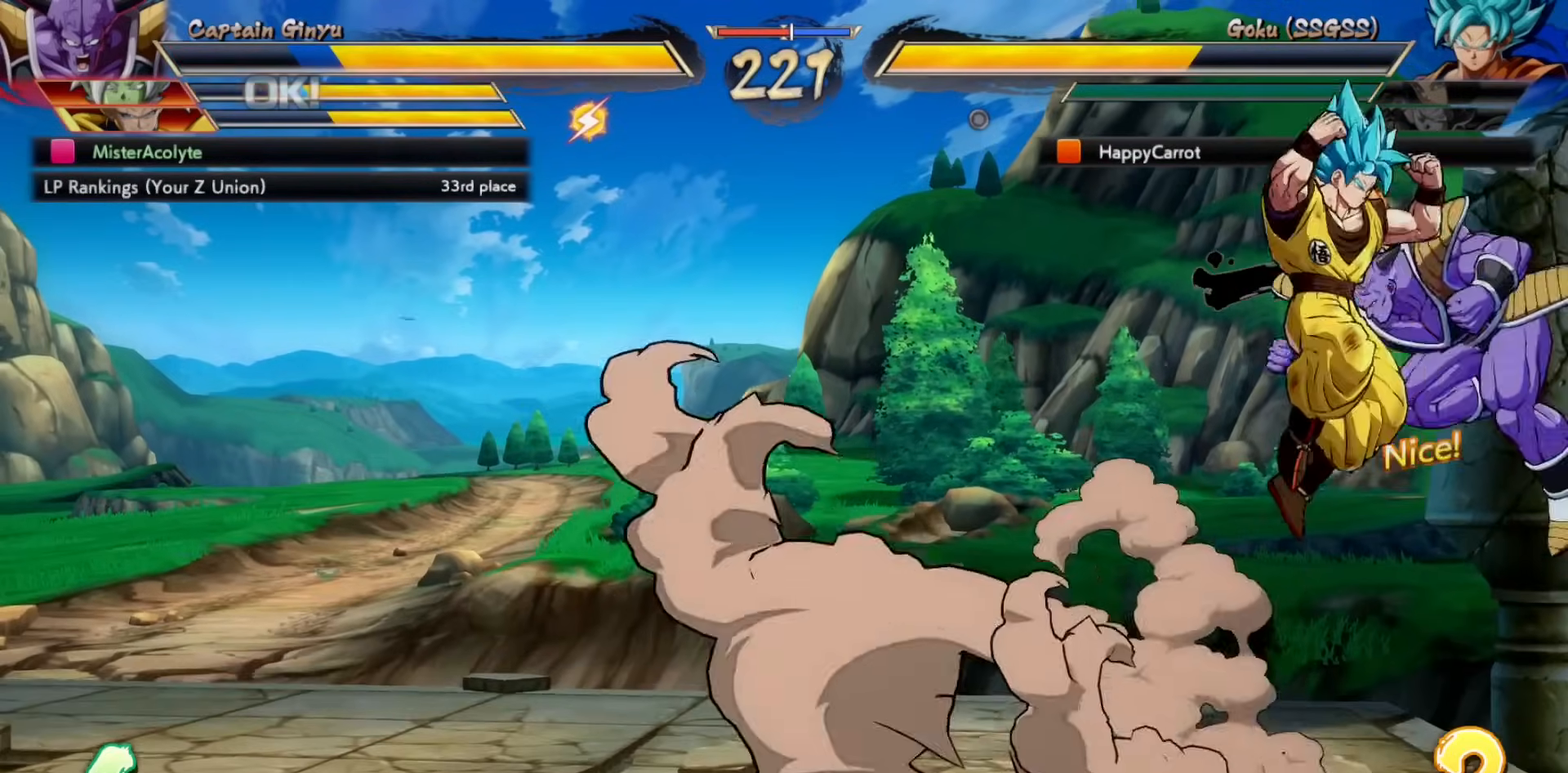
{"buttons": ["SQUARE"], "events": [[467, "SQUARE", "down"]]}
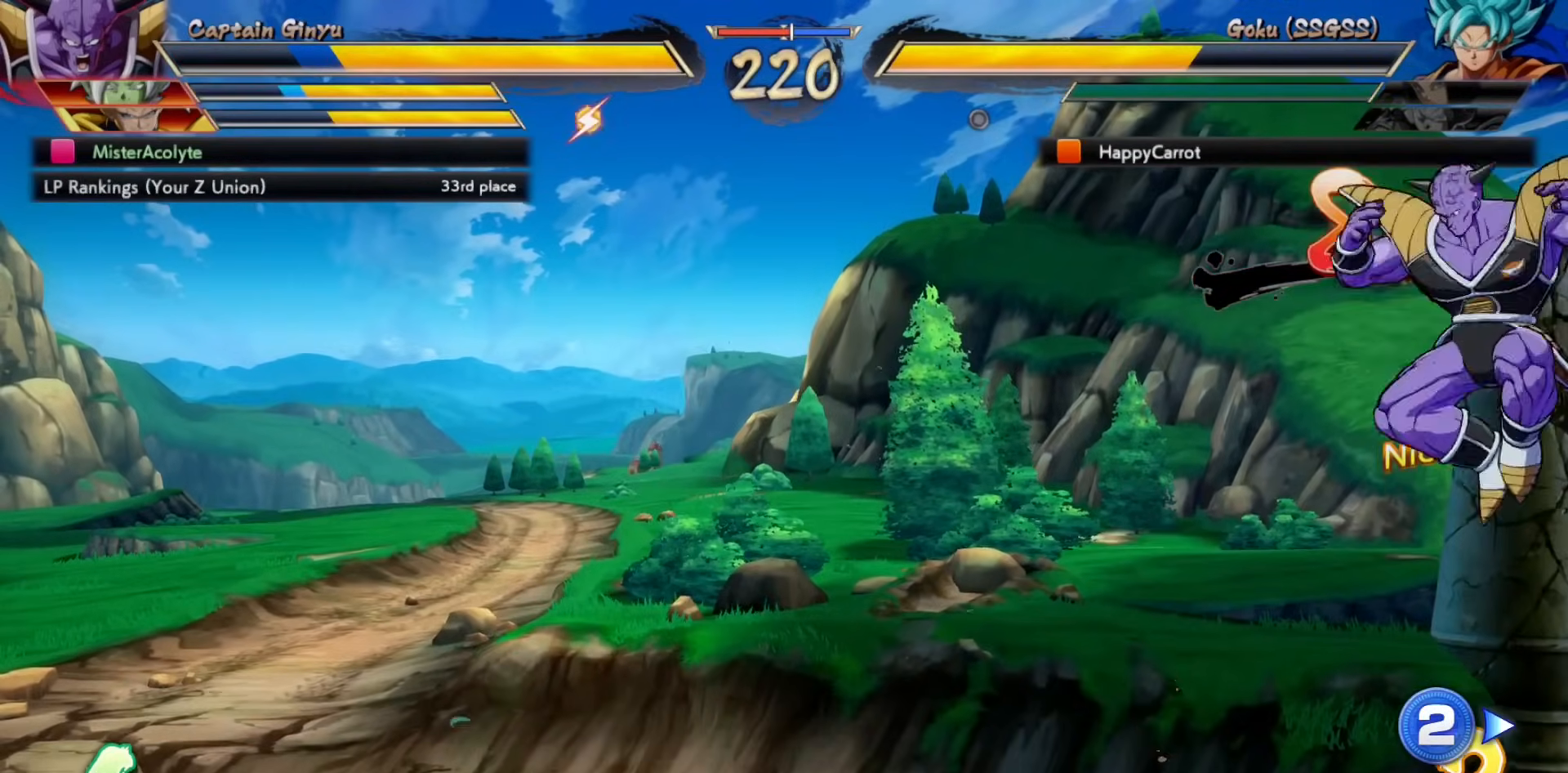
{"buttons": [], "events": [[33, "SQUARE", "up"]]}
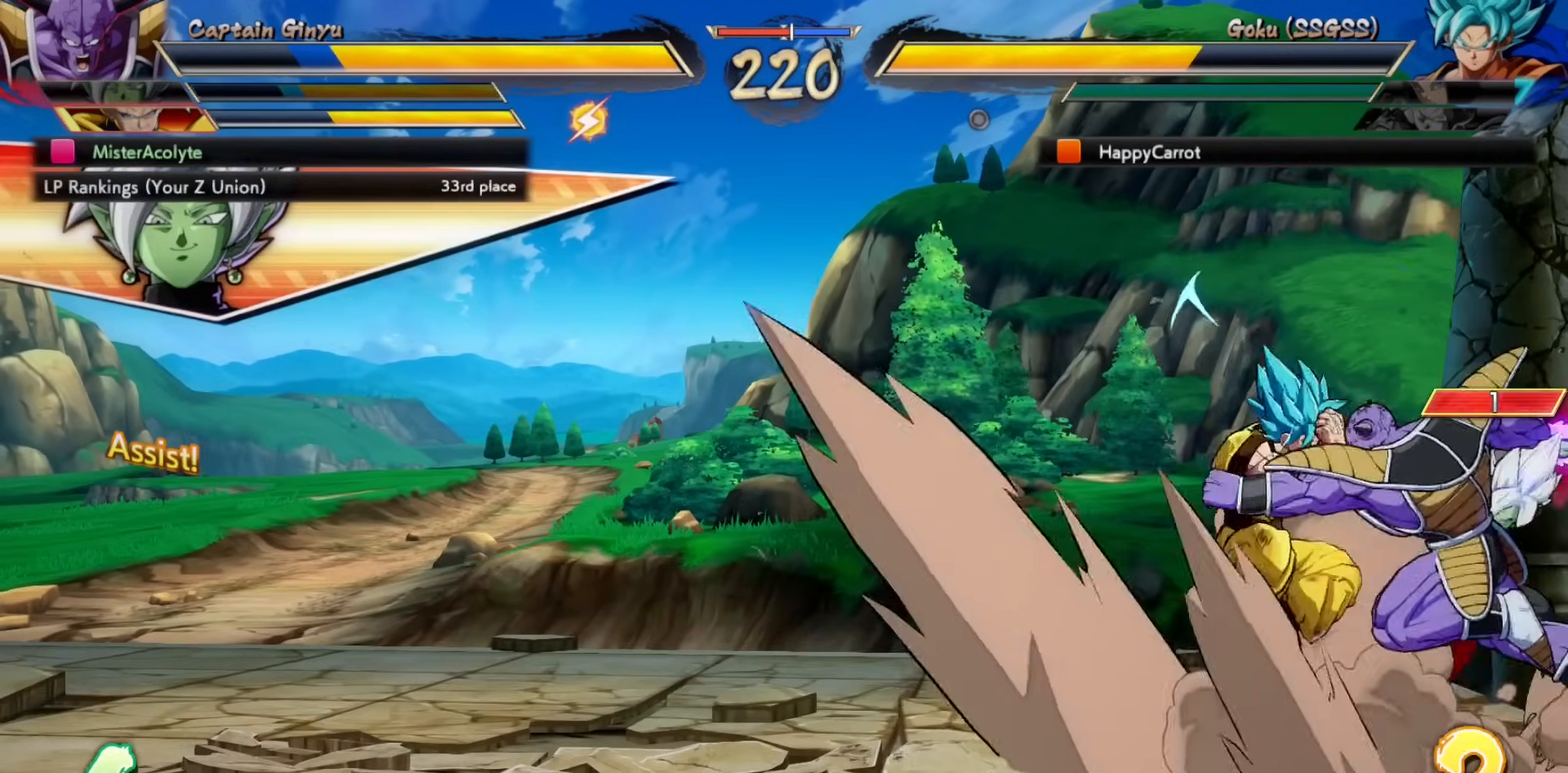
{"buttons": [], "events": []}
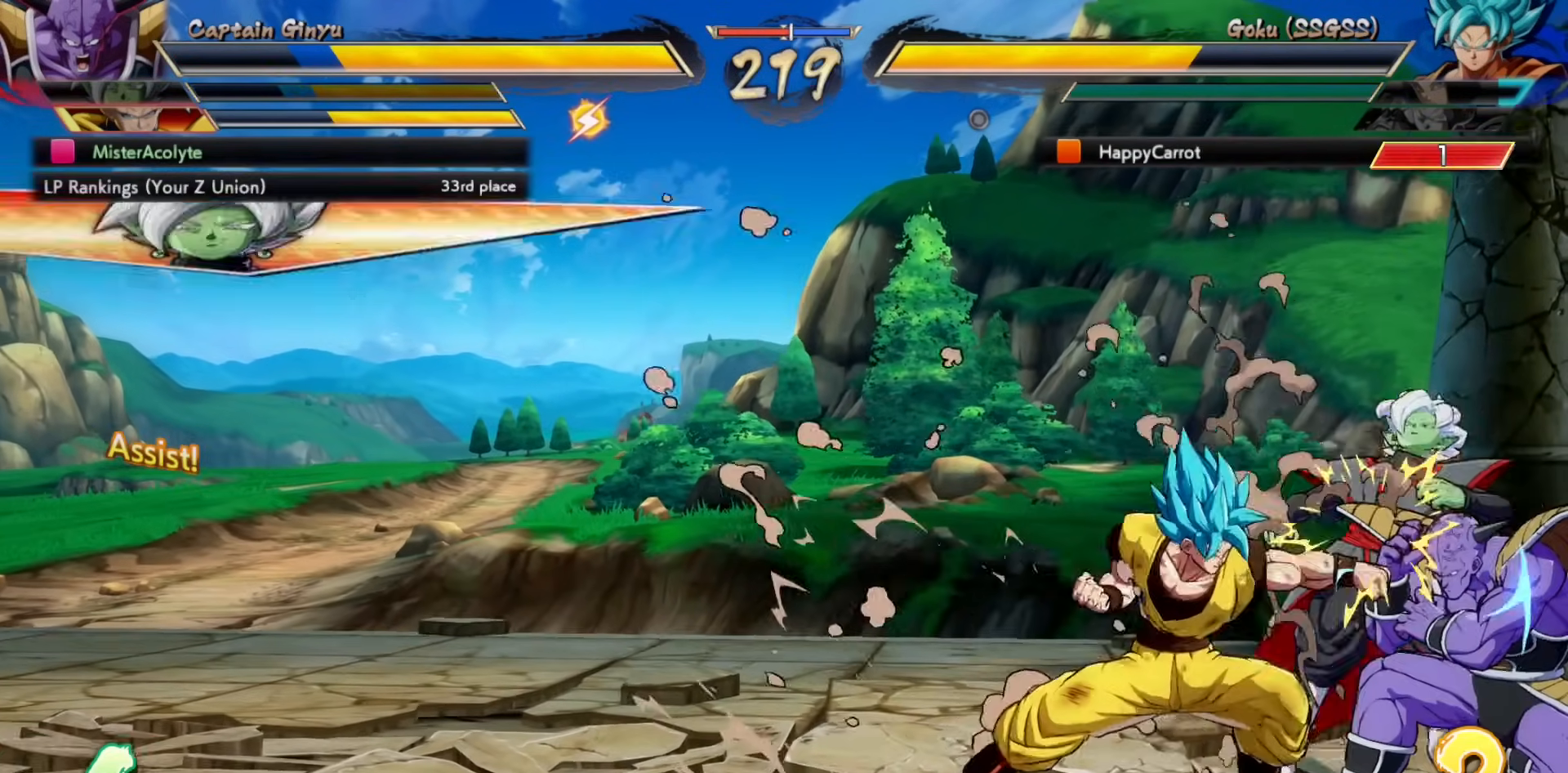
{"buttons": [], "events": []}
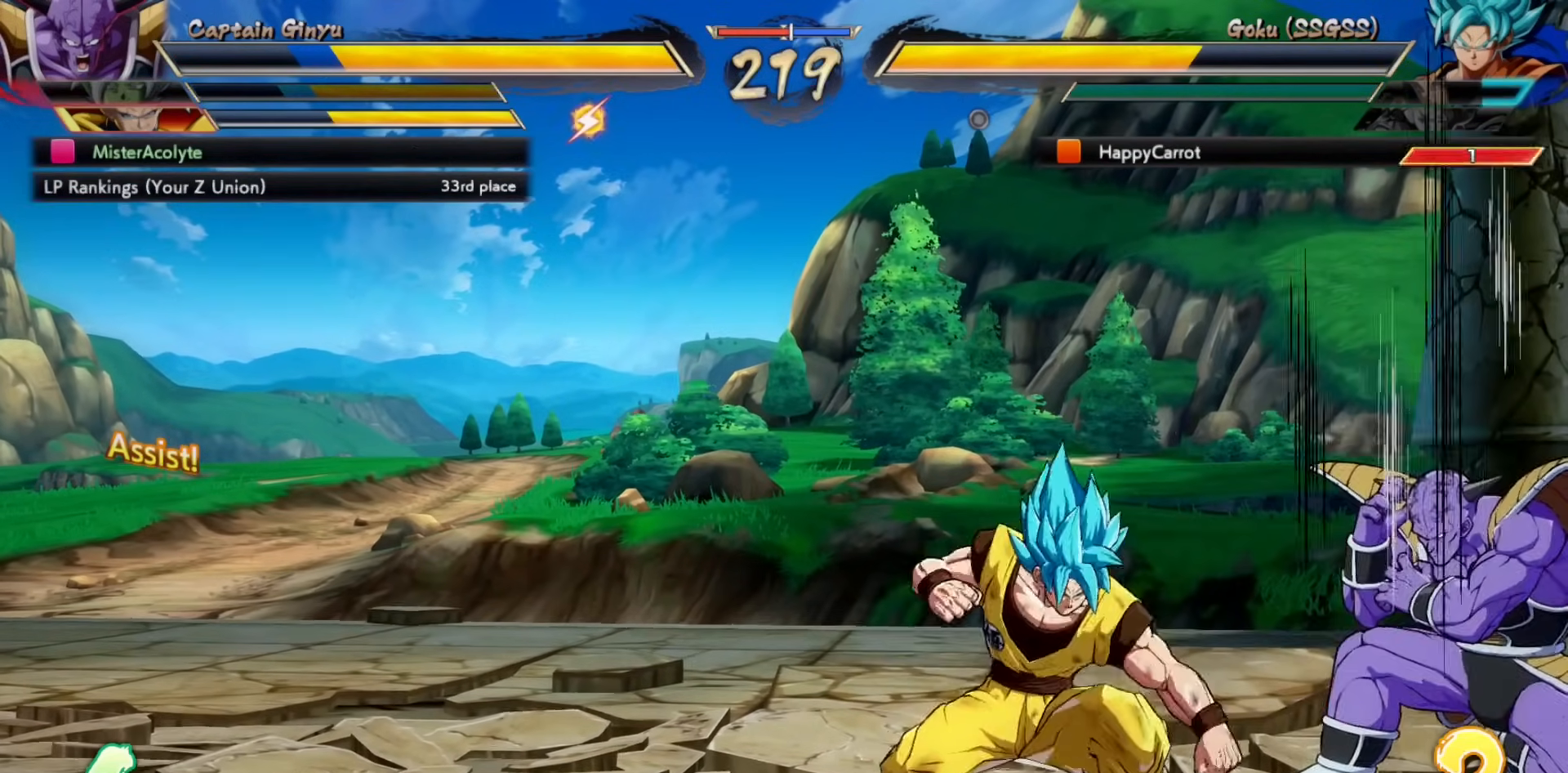
{"buttons": [], "events": [[33, "CIRCLE", "down"], [33, "TRIANGLE", "down"], [233, "CIRCLE", "up"], [233, "TRIANGLE", "up"]]}
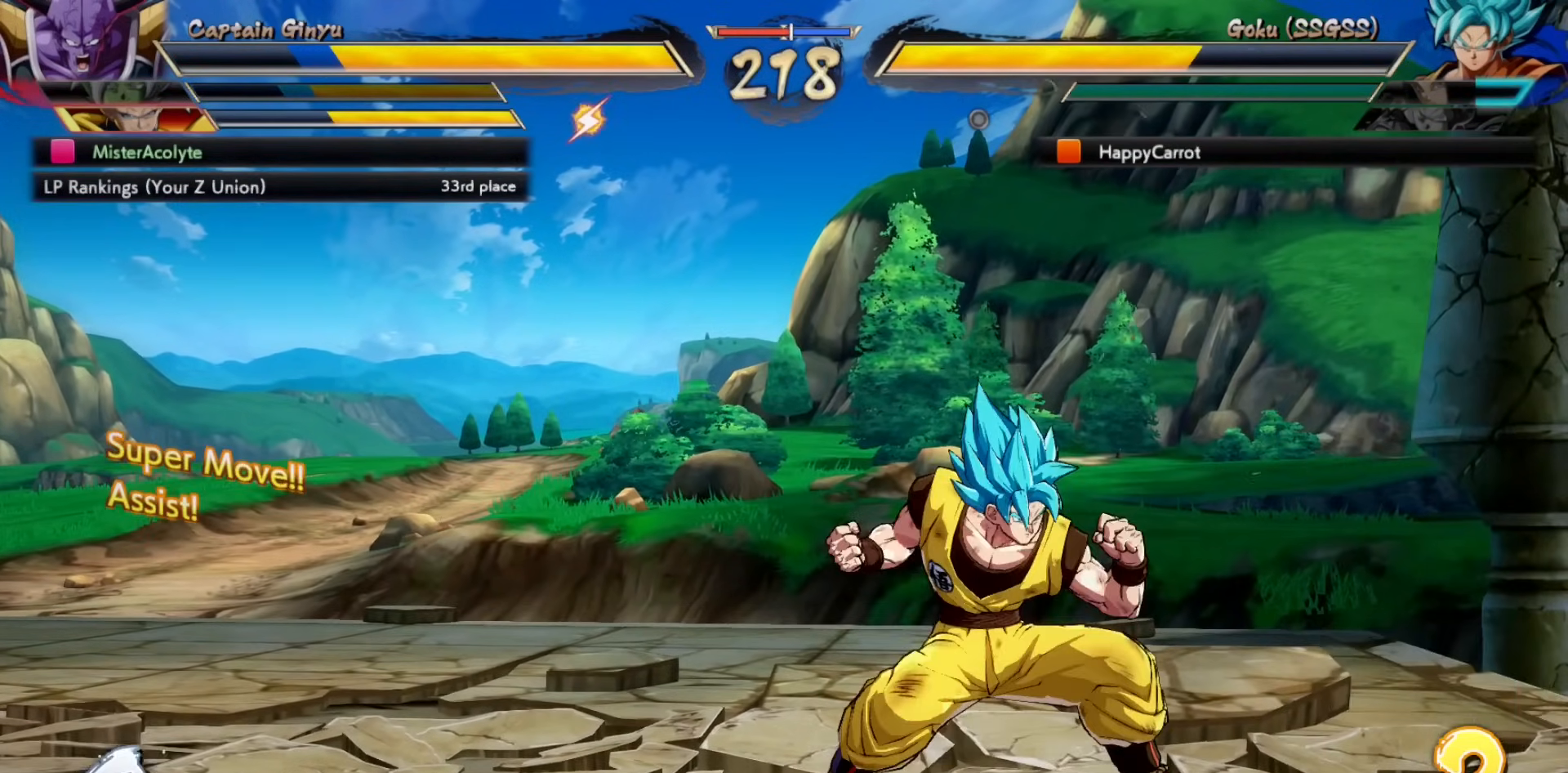
{"buttons": [], "events": []}